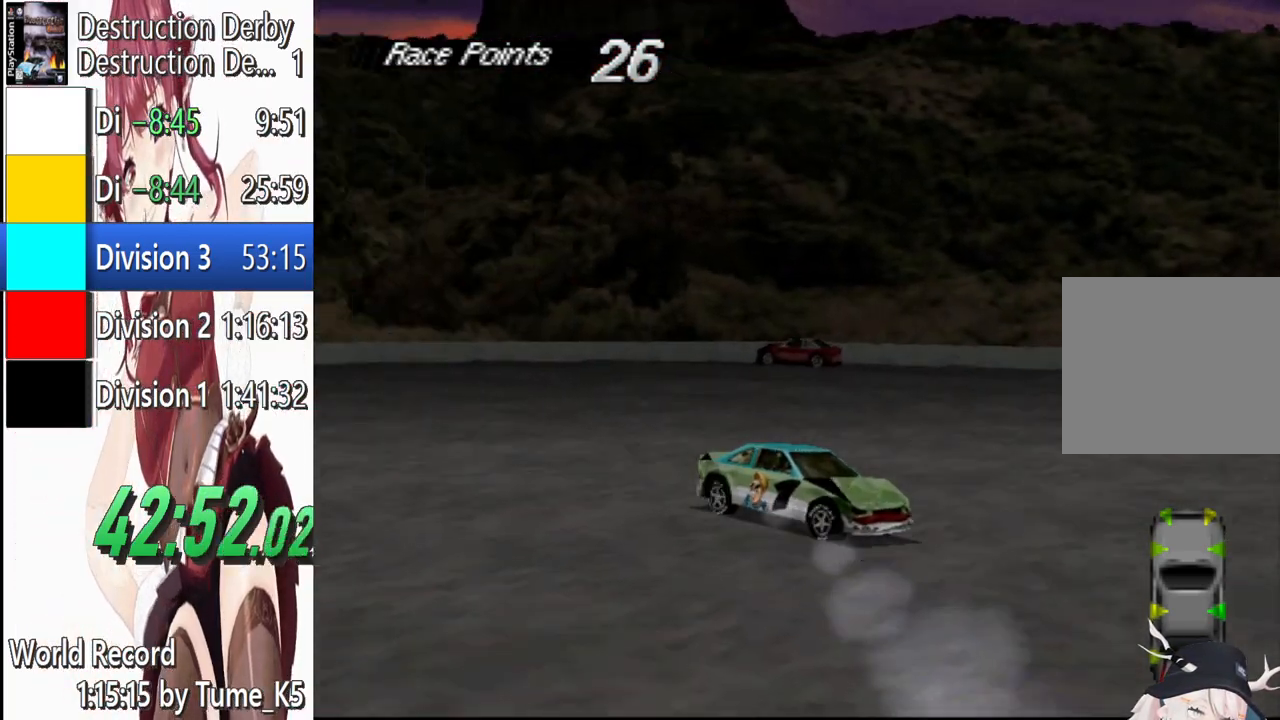
Gameplay with a controller (PlayStation layout); each line is a JSON object with the inputs held at the frame after it. "events" lists button and stick changes between this image and that frame as [ms after this image, input, new state], when the widget could be followed in between. Not read: left_stick right_stick.
{"buttons": ["DPAD_RIGHT"], "events": [[440, "SQUARE", "up"]]}
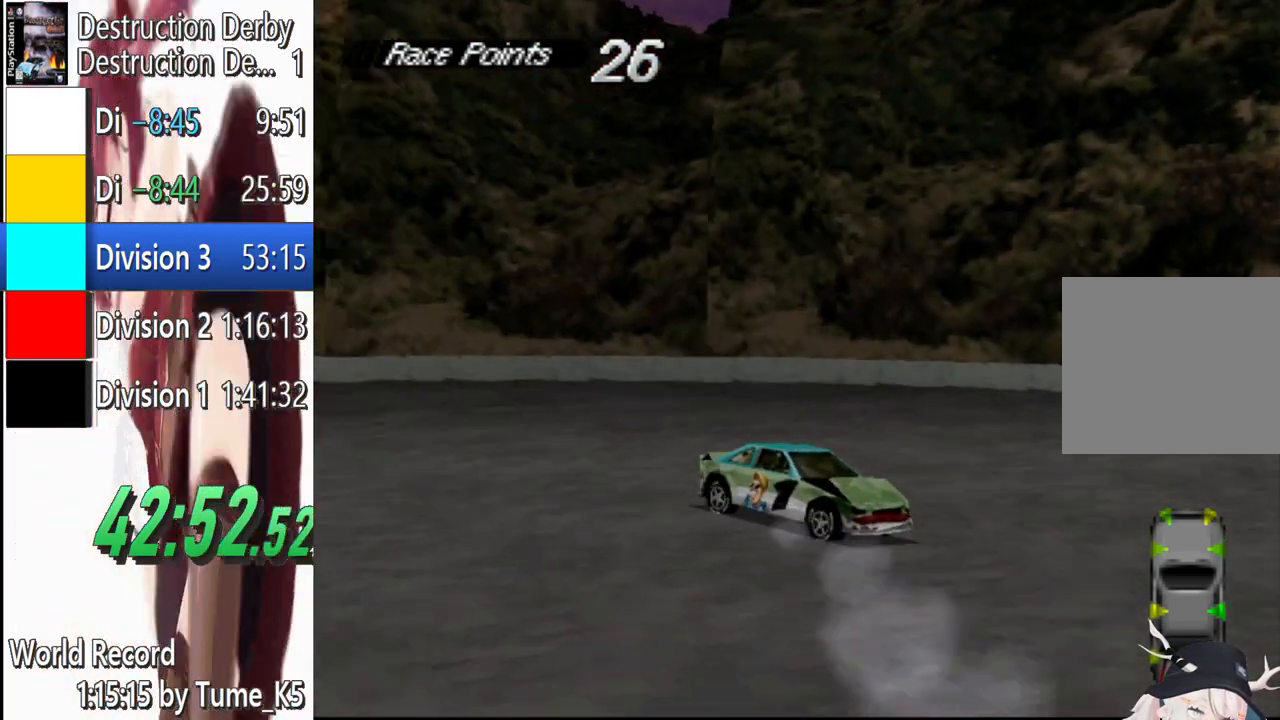
{"buttons": ["SQUARE", "DPAD_RIGHT"], "events": [[80, "SQUARE", "down"]]}
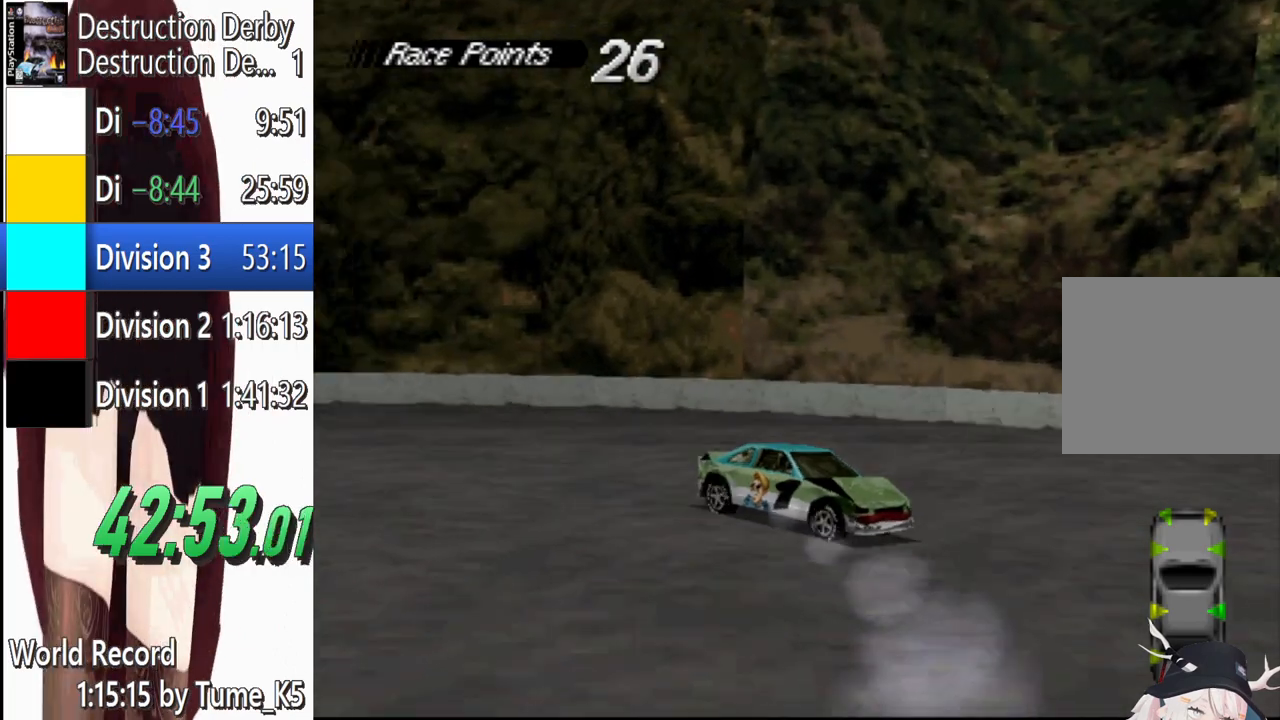
{"buttons": ["SQUARE", "DPAD_RIGHT"], "events": []}
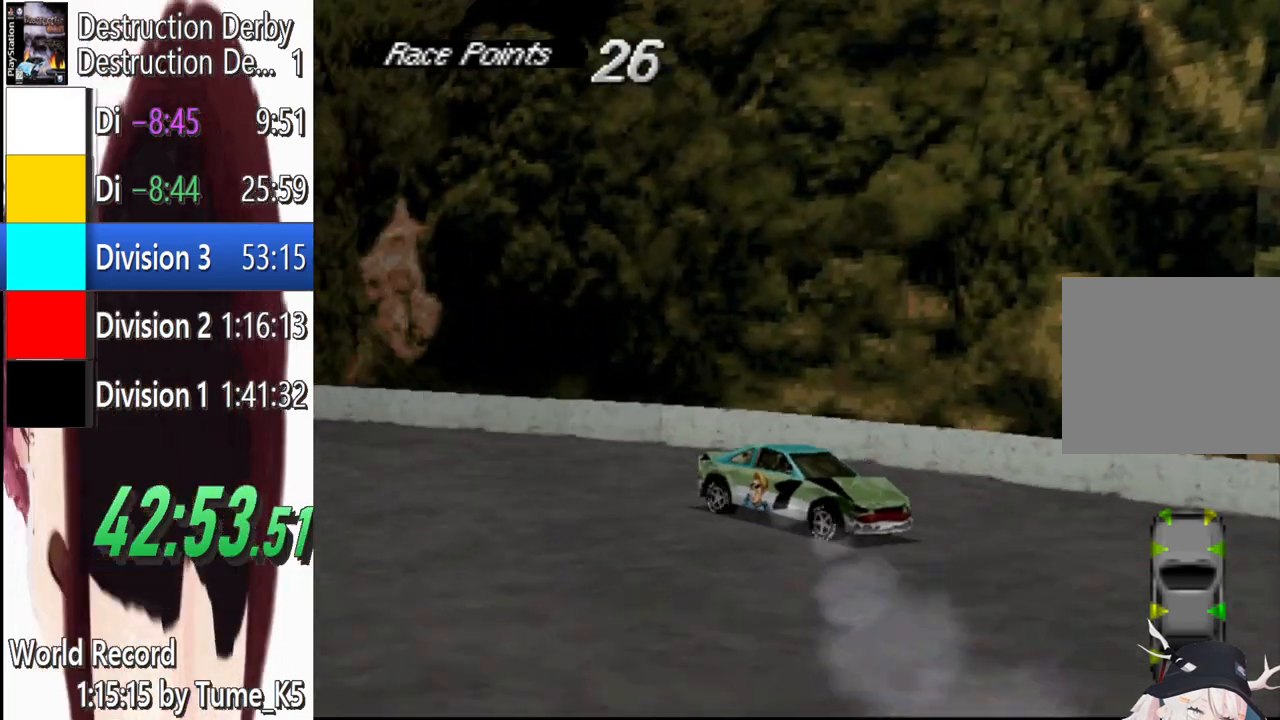
{"buttons": ["SQUARE", "DPAD_RIGHT"], "events": []}
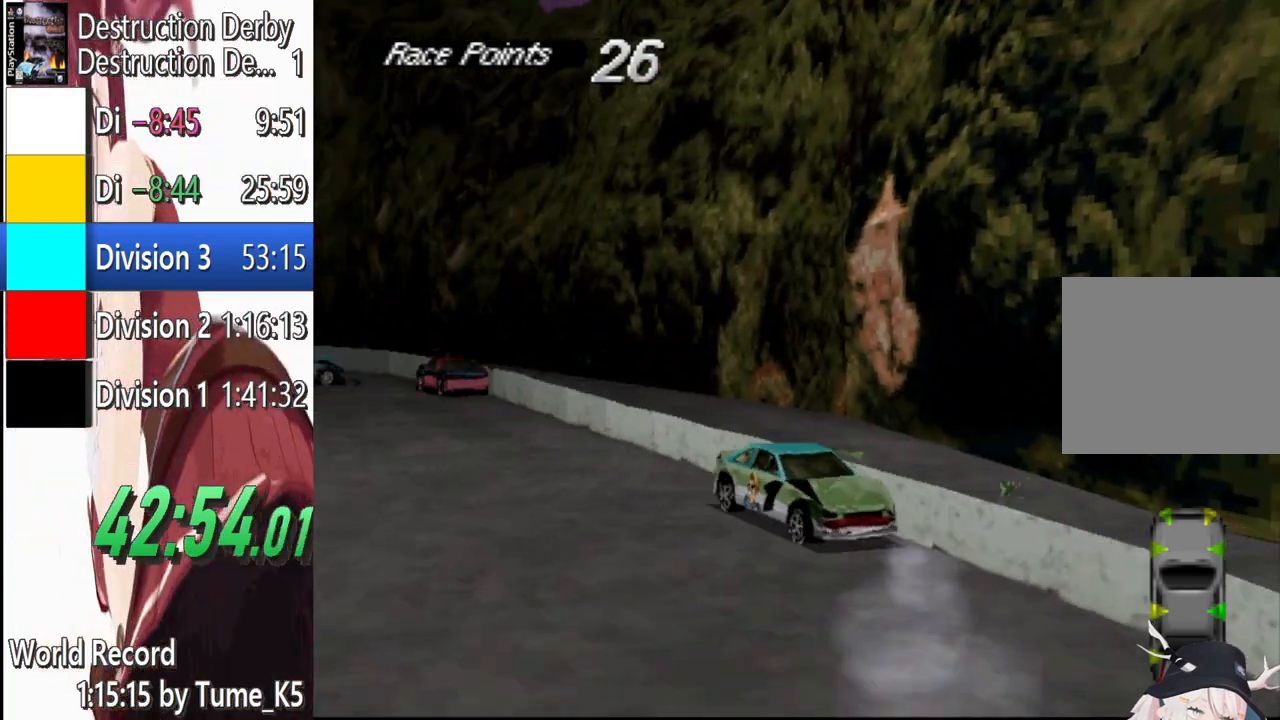
{"buttons": ["SQUARE", "DPAD_RIGHT"], "events": []}
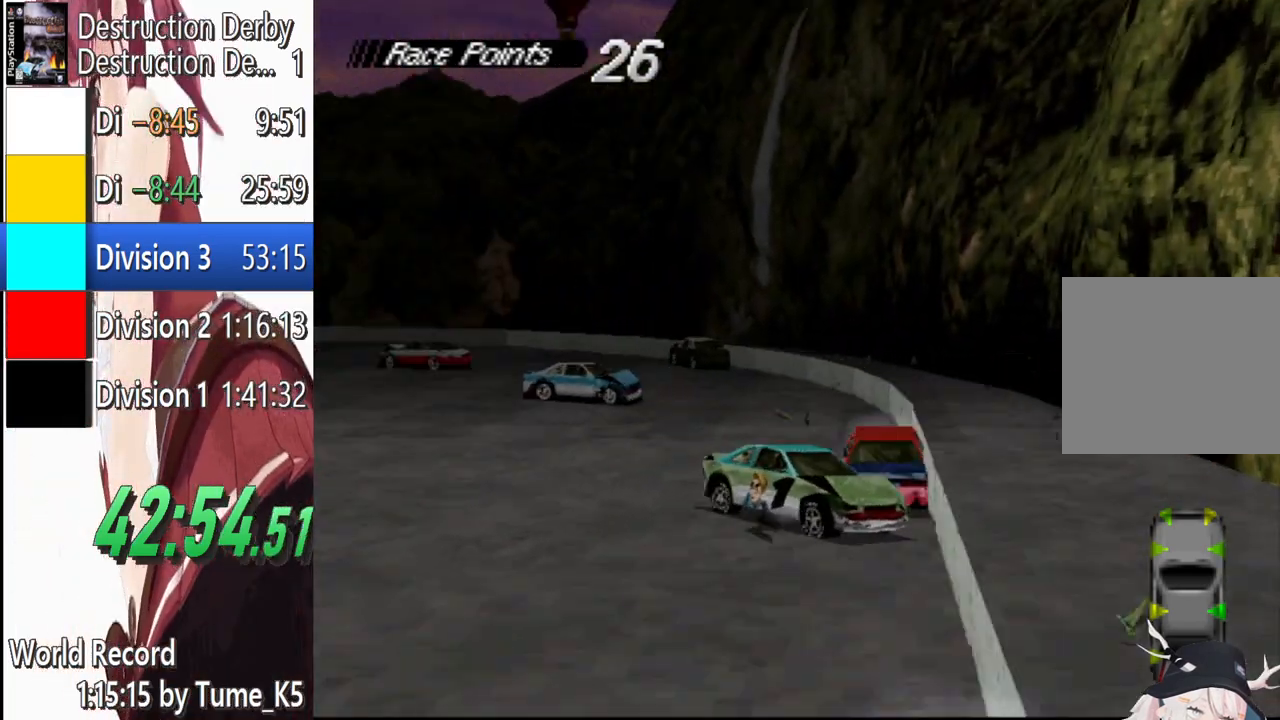
{"buttons": ["SQUARE"], "events": [[460, "DPAD_RIGHT", "up"]]}
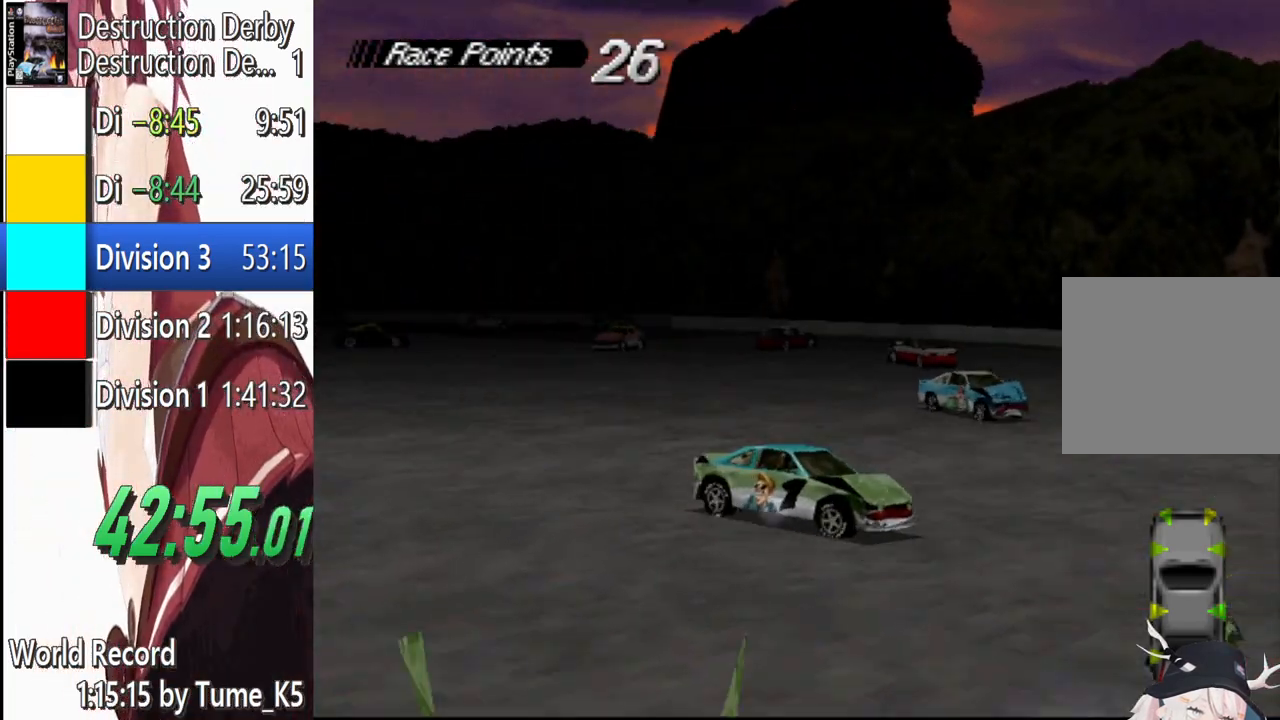
{"buttons": ["SQUARE", "DPAD_RIGHT"], "events": [[220, "DPAD_LEFT", "down"], [300, "DPAD_LEFT", "up"], [480, "DPAD_RIGHT", "down"]]}
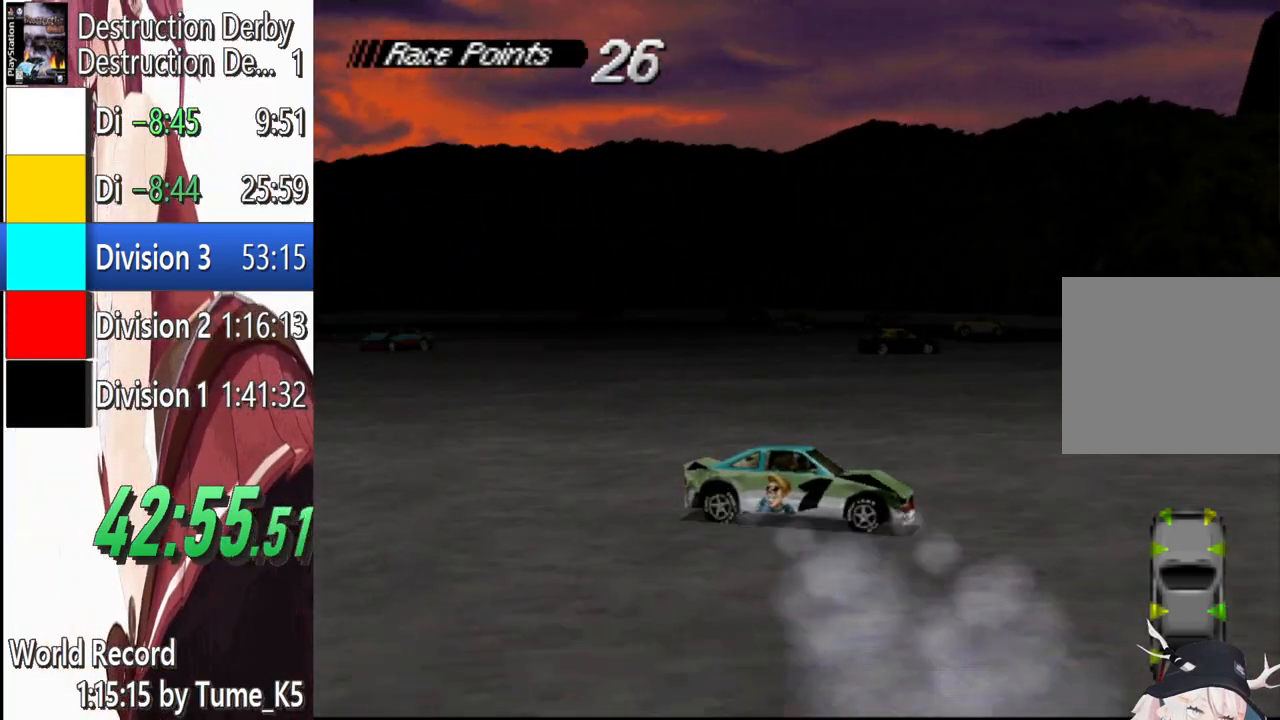
{"buttons": ["SQUARE", "DPAD_LEFT"], "events": [[180, "DPAD_RIGHT", "up"], [340, "DPAD_LEFT", "down"]]}
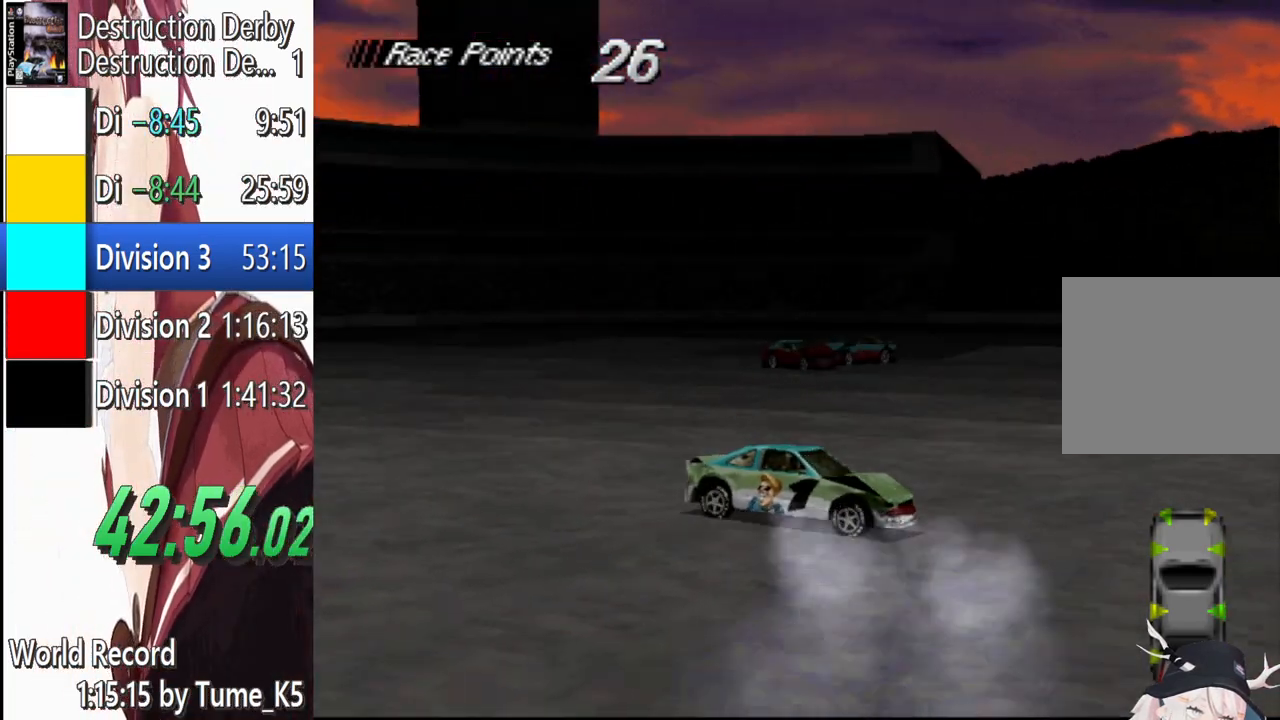
{"buttons": ["SQUARE", "DPAD_LEFT"], "events": [[280, "DPAD_LEFT", "up"], [480, "DPAD_LEFT", "down"]]}
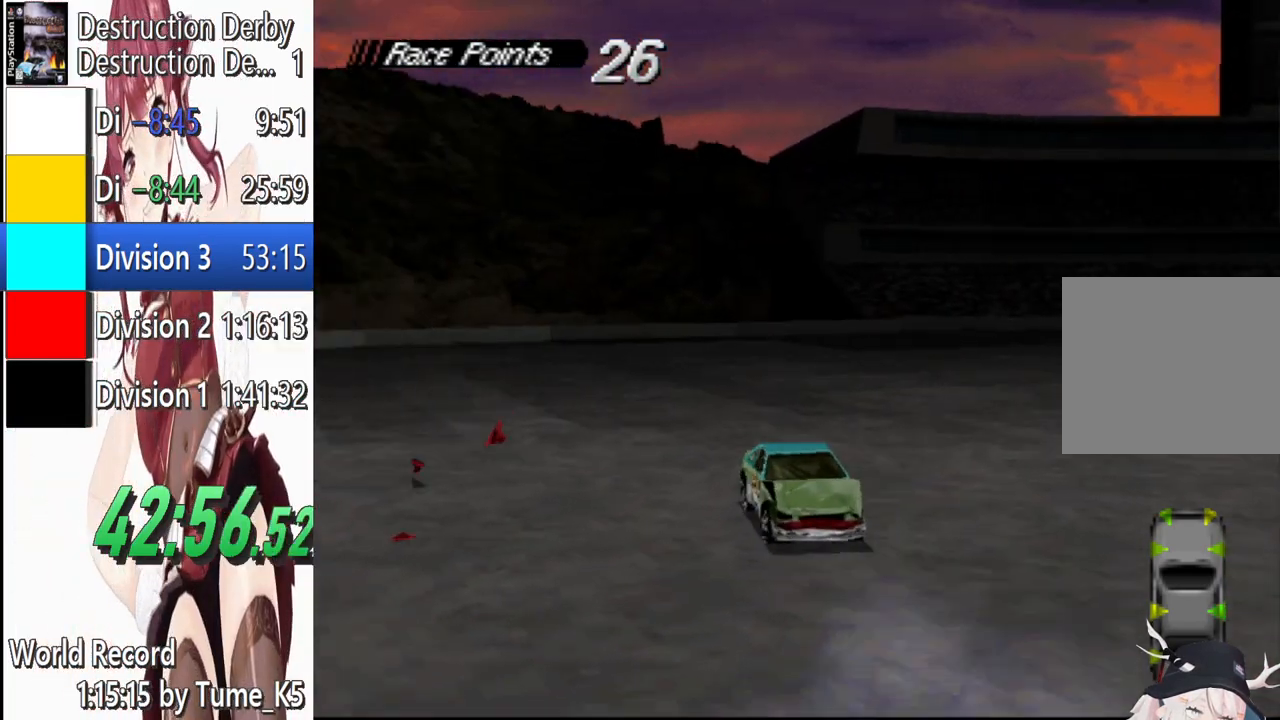
{"buttons": ["SQUARE", "DPAD_LEFT"], "events": []}
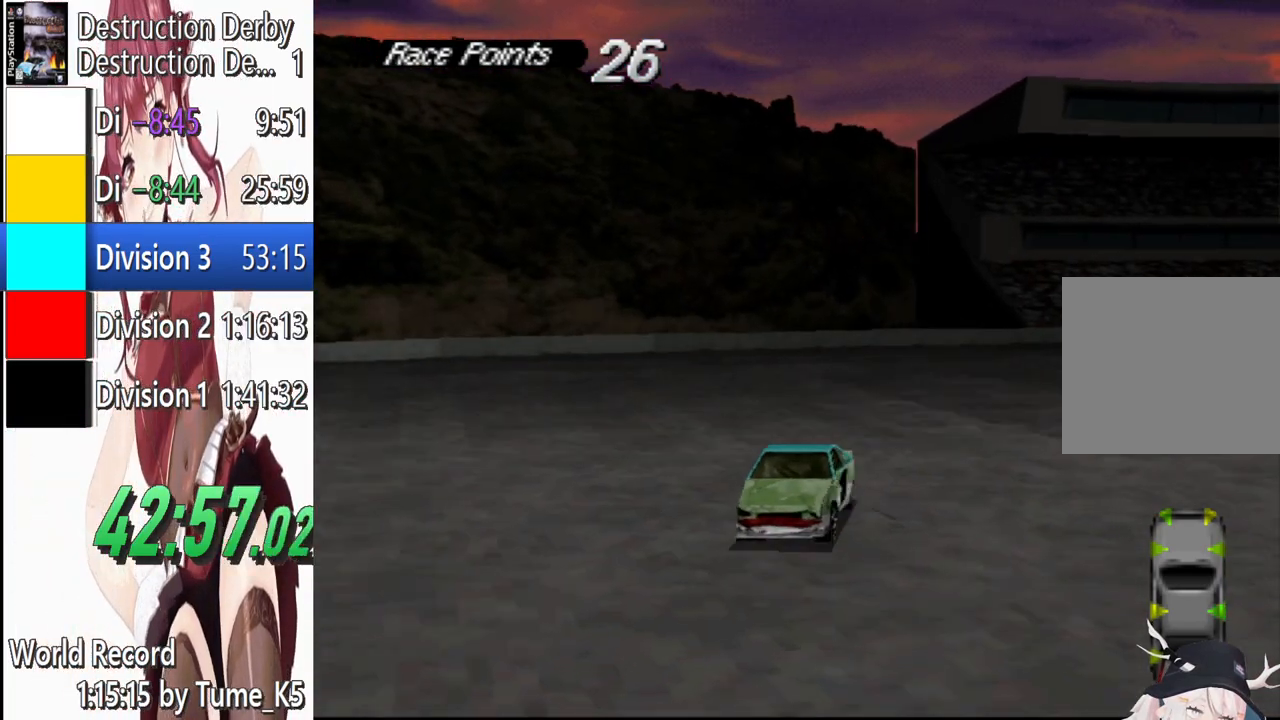
{"buttons": ["SQUARE", "DPAD_LEFT"], "events": []}
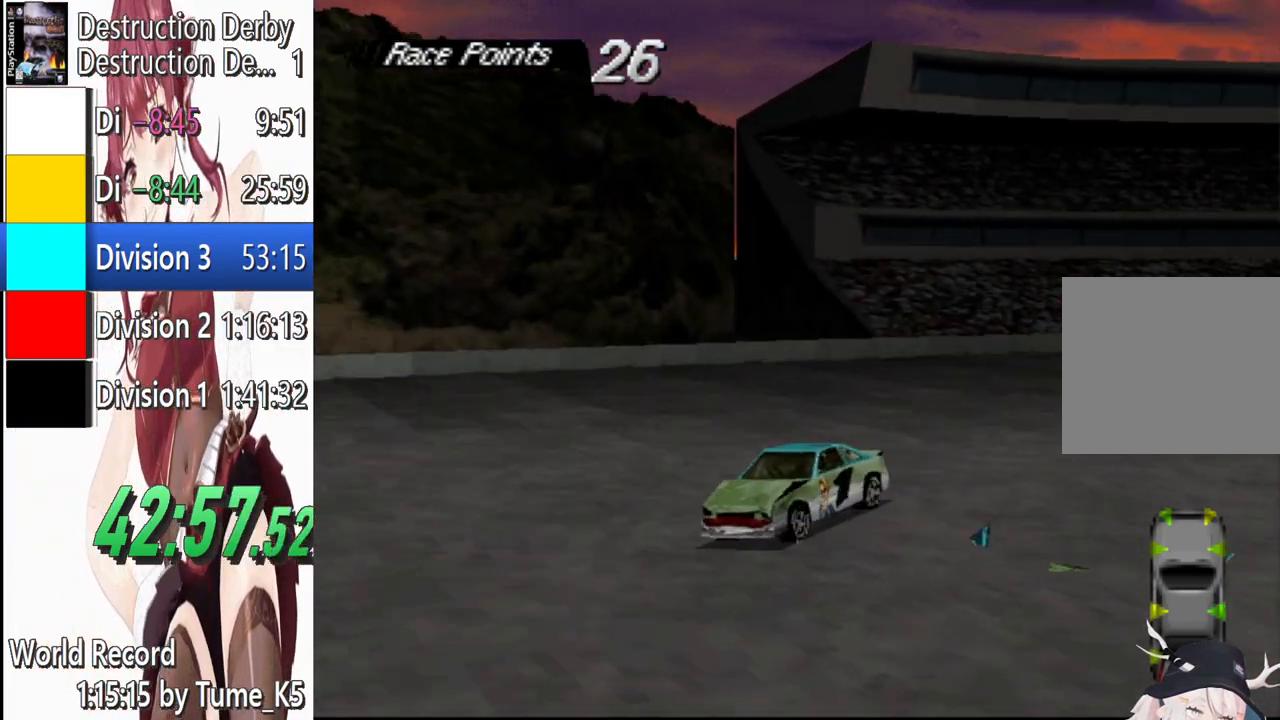
{"buttons": ["SQUARE", "DPAD_LEFT"], "events": []}
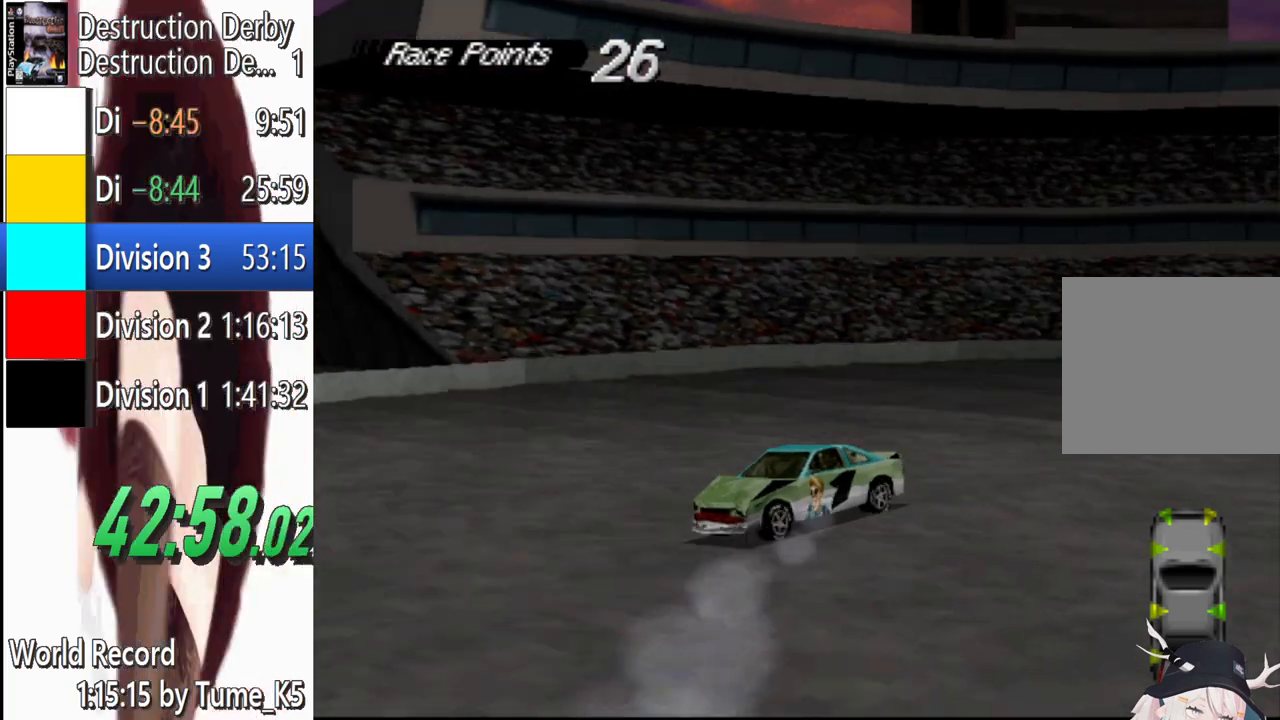
{"buttons": ["DPAD_LEFT"], "events": [[440, "SQUARE", "up"]]}
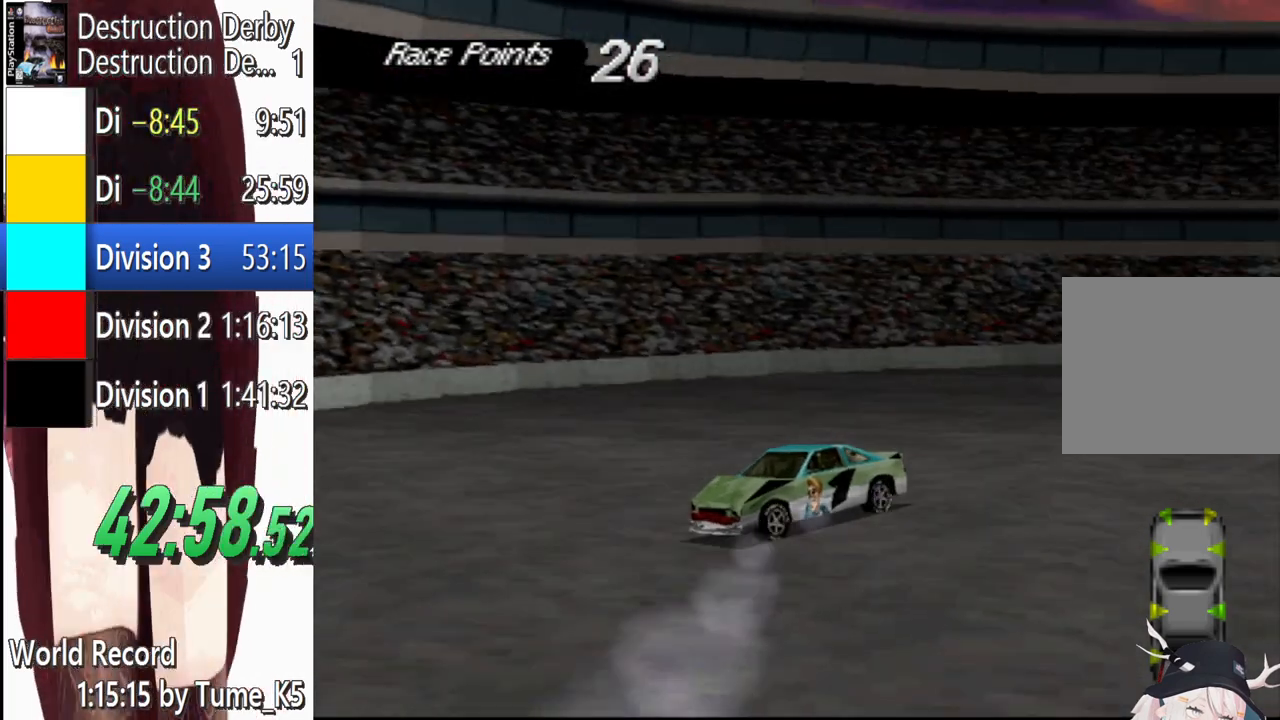
{"buttons": ["SQUARE", "DPAD_LEFT"], "events": [[60, "SQUARE", "down"]]}
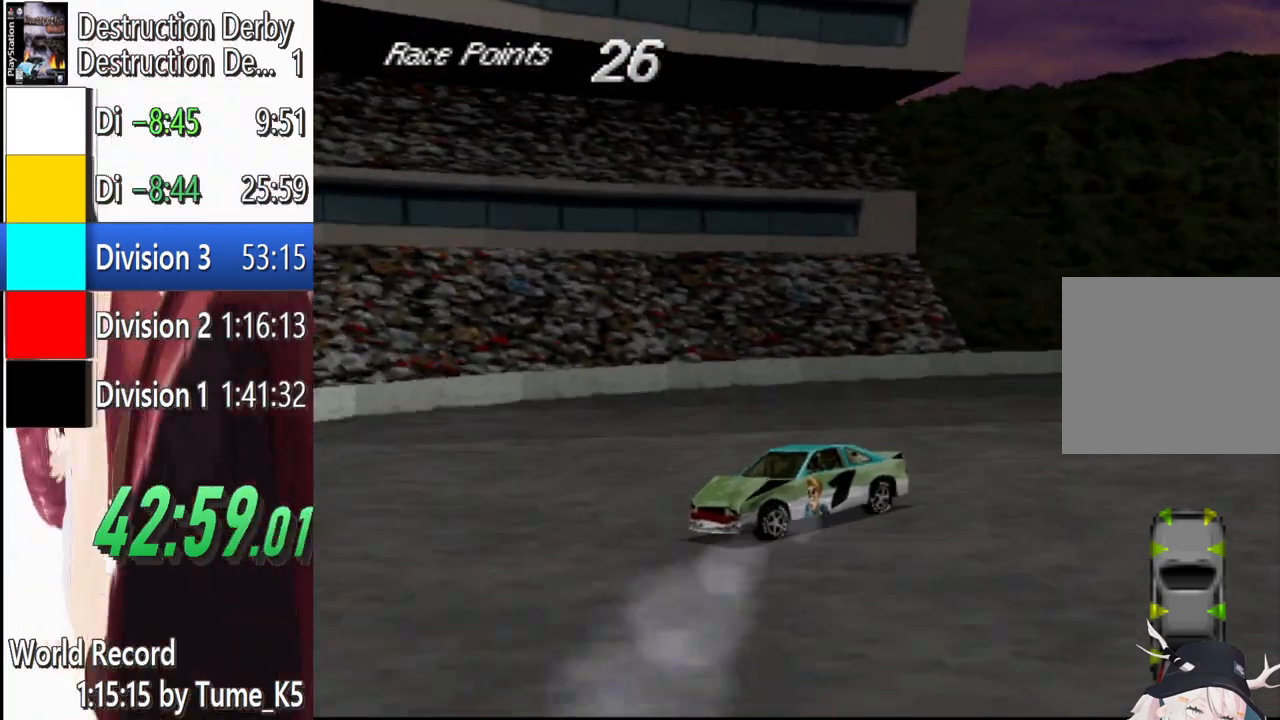
{"buttons": ["SQUARE", "DPAD_LEFT"], "events": []}
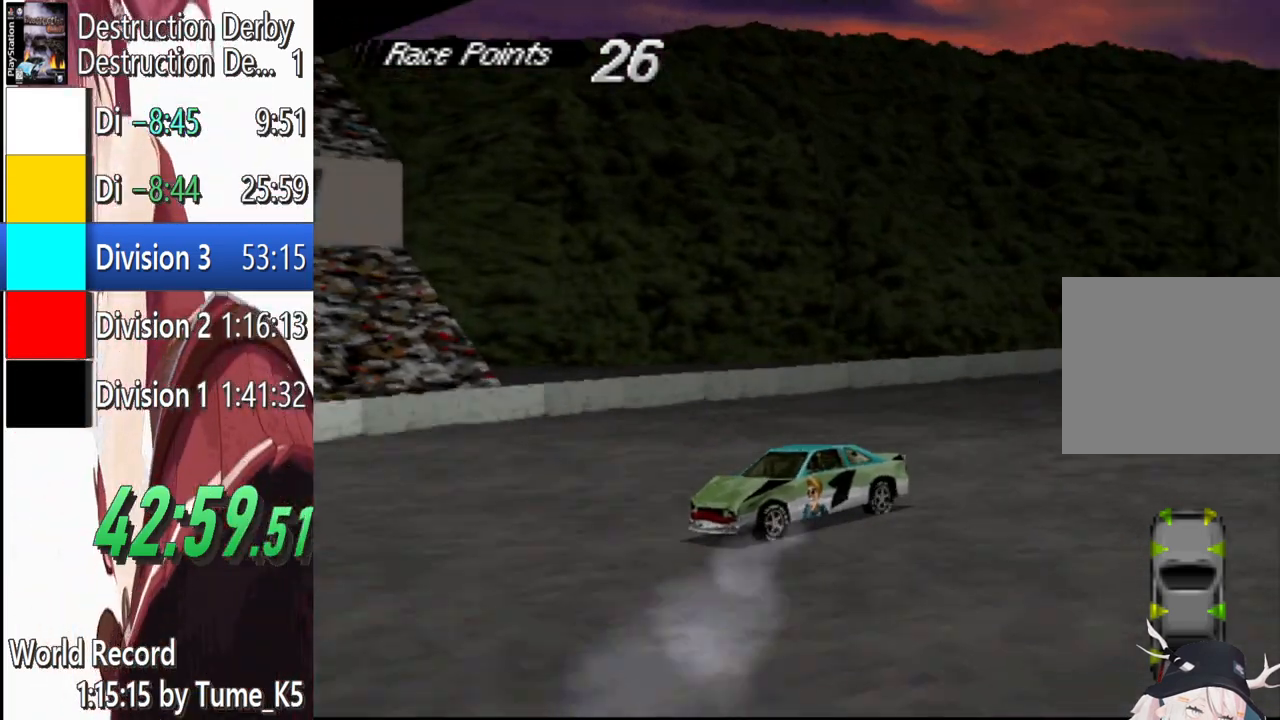
{"buttons": ["SQUARE", "DPAD_LEFT"], "events": []}
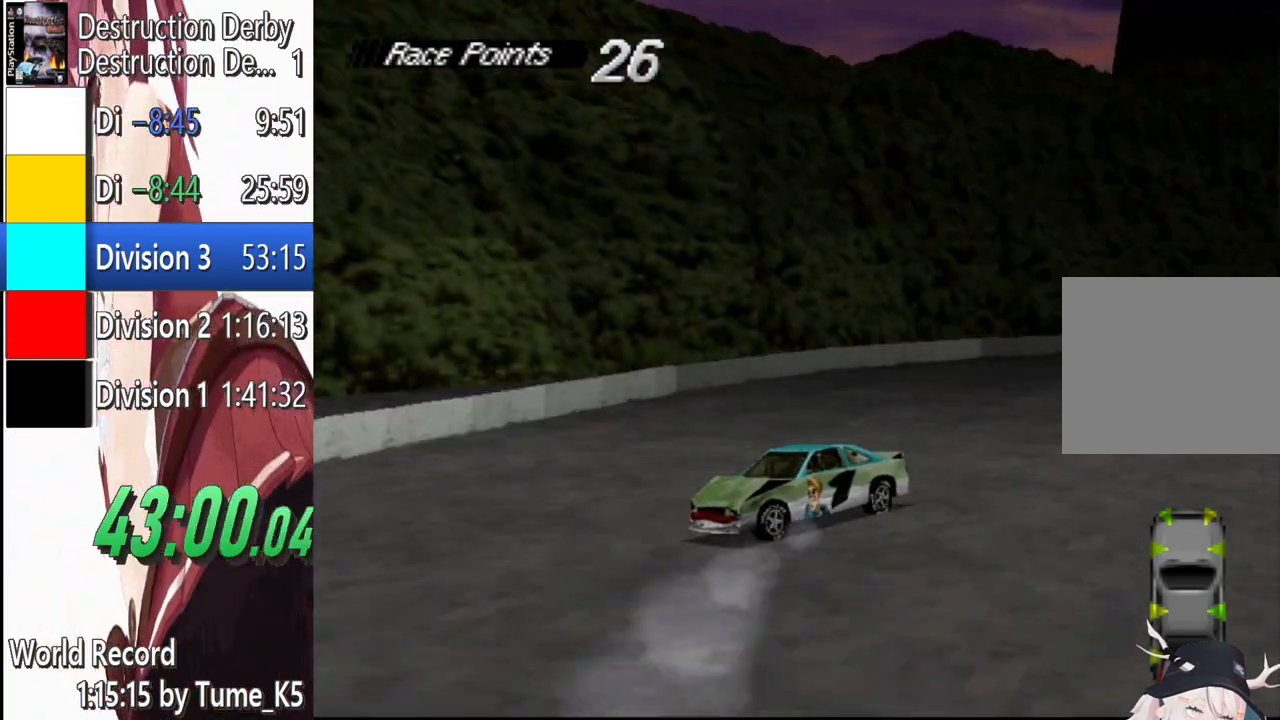
{"buttons": ["SQUARE", "DPAD_LEFT"], "events": []}
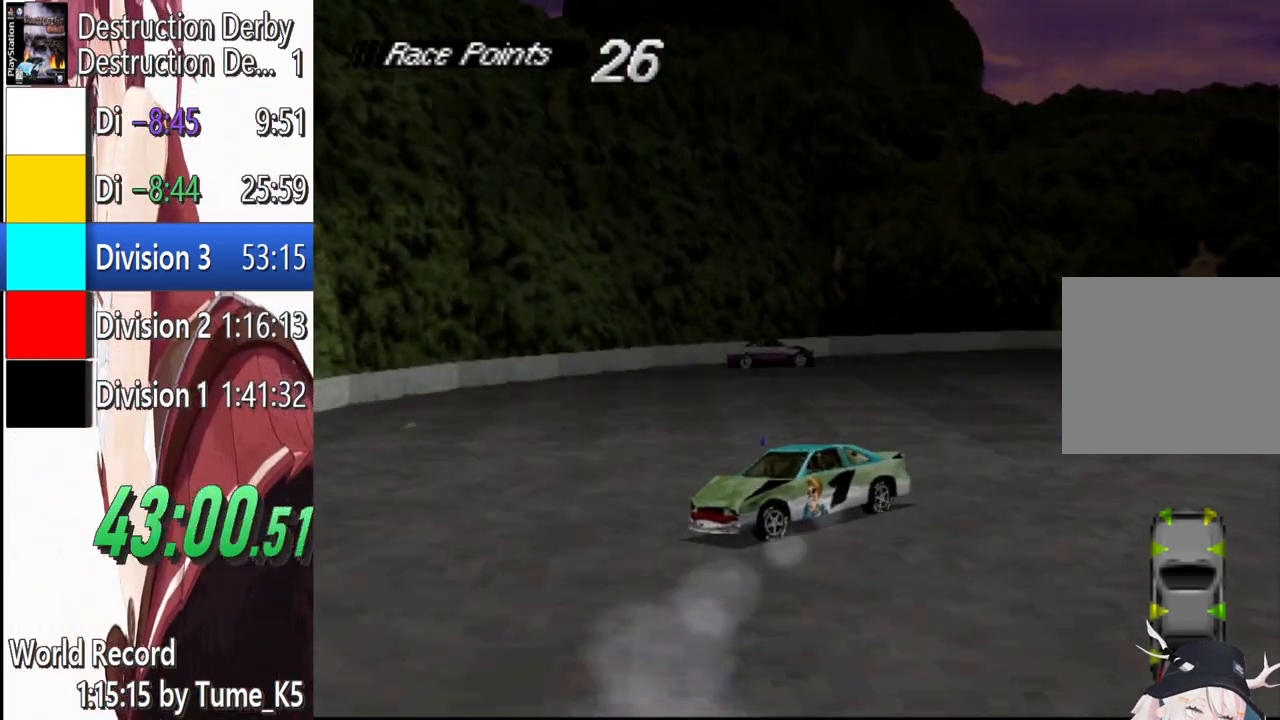
{"buttons": ["SQUARE", "DPAD_LEFT"], "events": []}
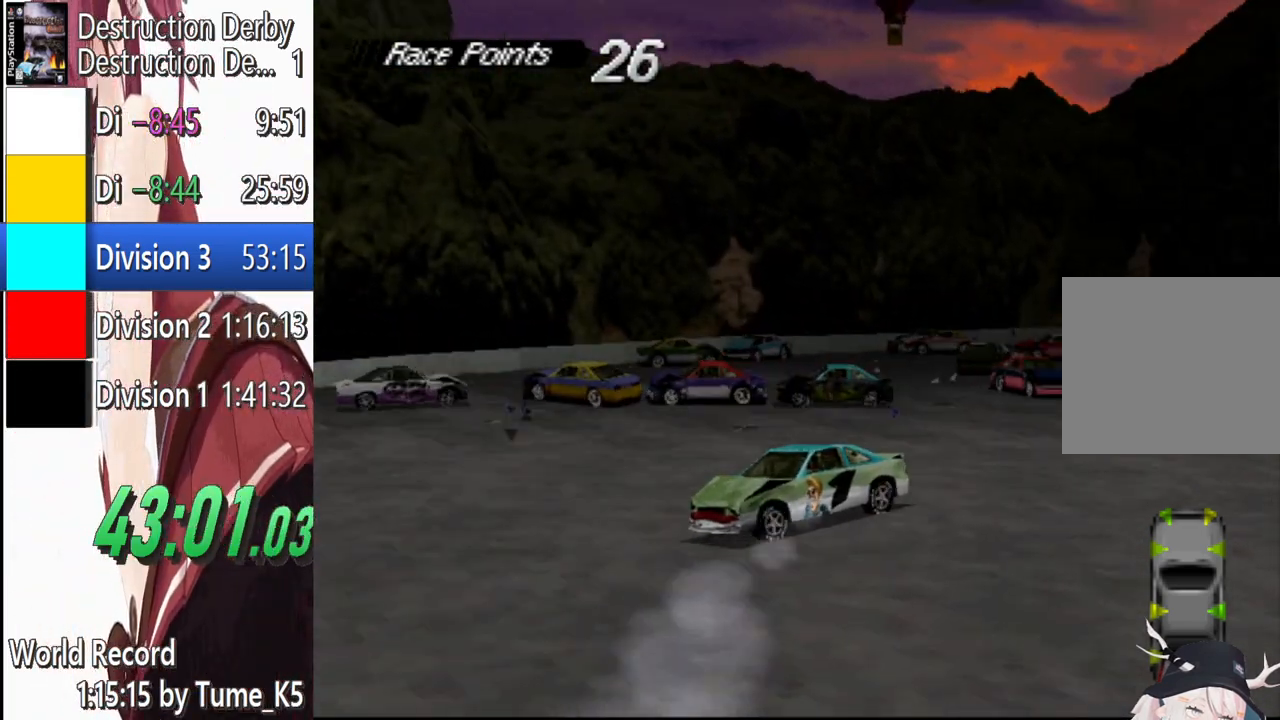
{"buttons": ["SQUARE", "DPAD_LEFT"], "events": []}
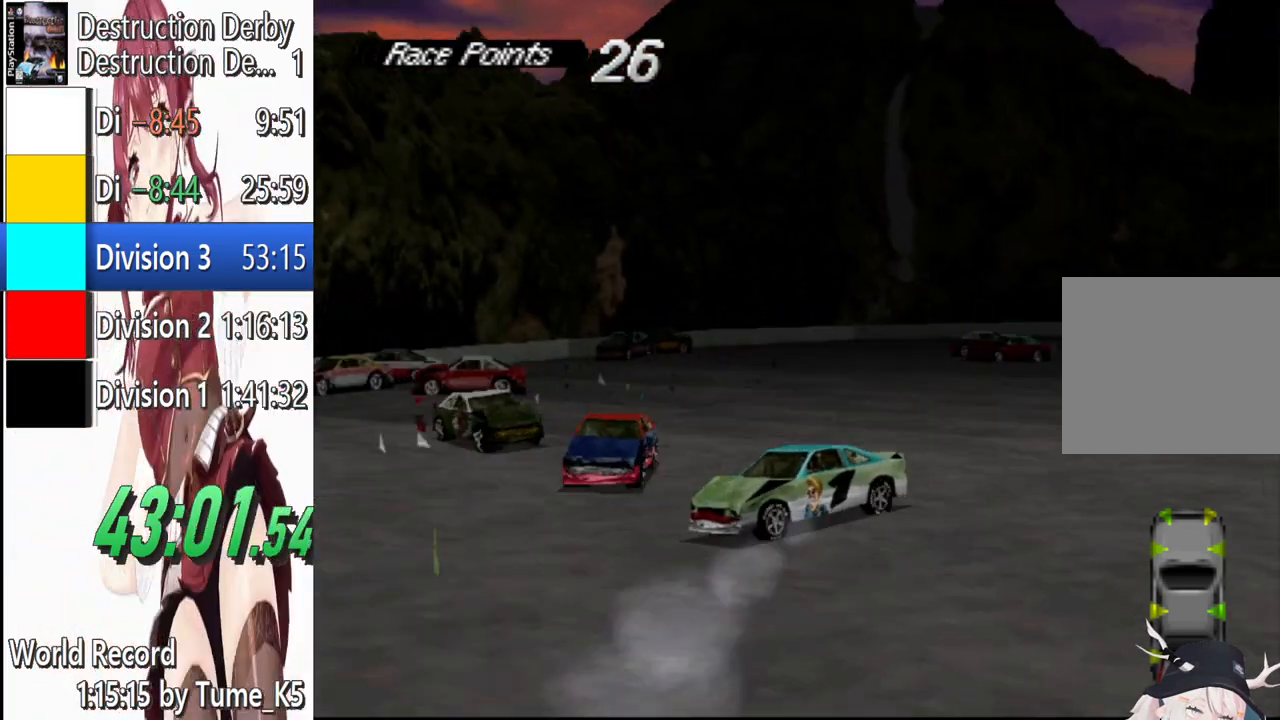
{"buttons": ["SQUARE", "DPAD_LEFT"], "events": []}
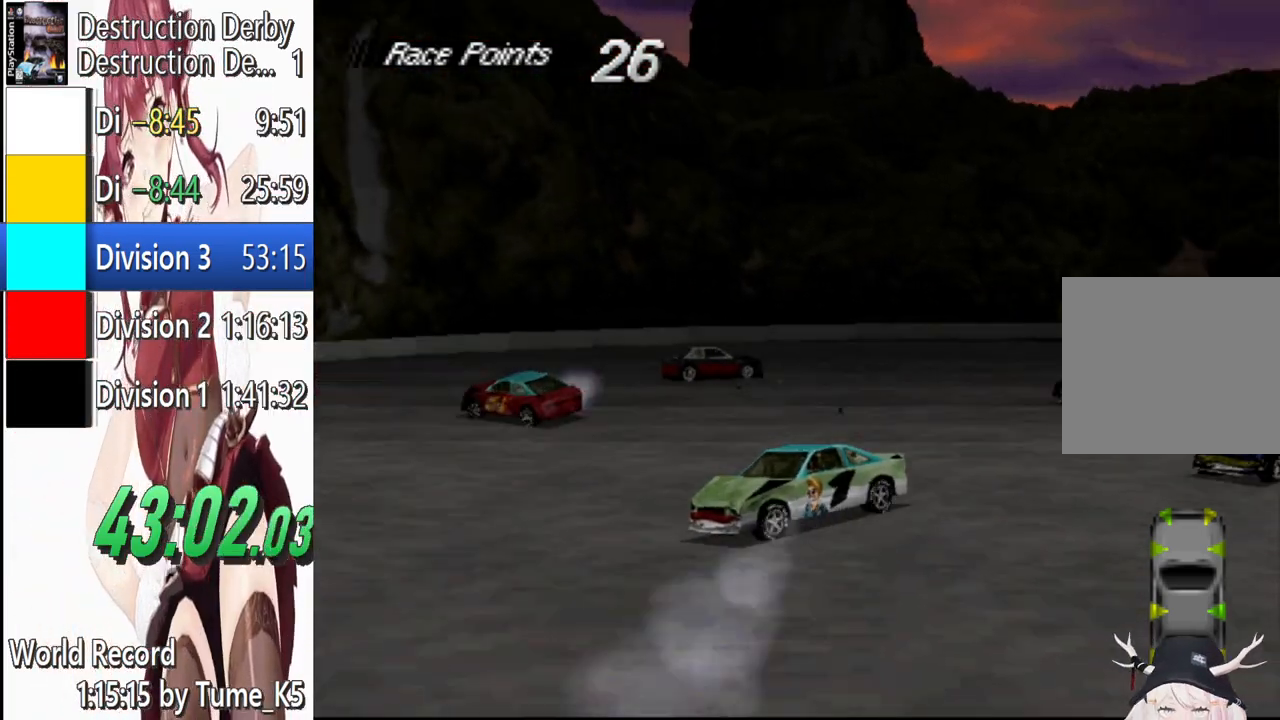
{"buttons": ["SQUARE", "DPAD_LEFT"], "events": []}
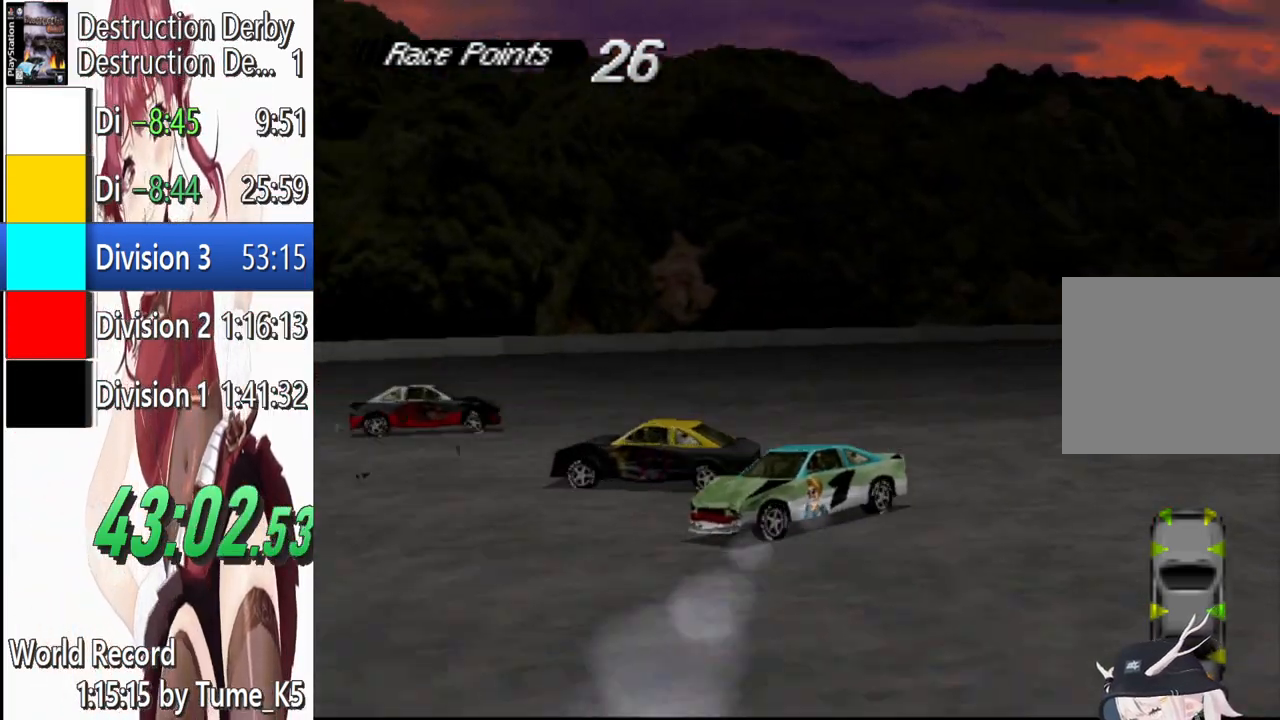
{"buttons": ["DPAD_LEFT"], "events": [[140, "DPAD_LEFT", "up"], [200, "DPAD_LEFT", "down"], [480, "SQUARE", "up"]]}
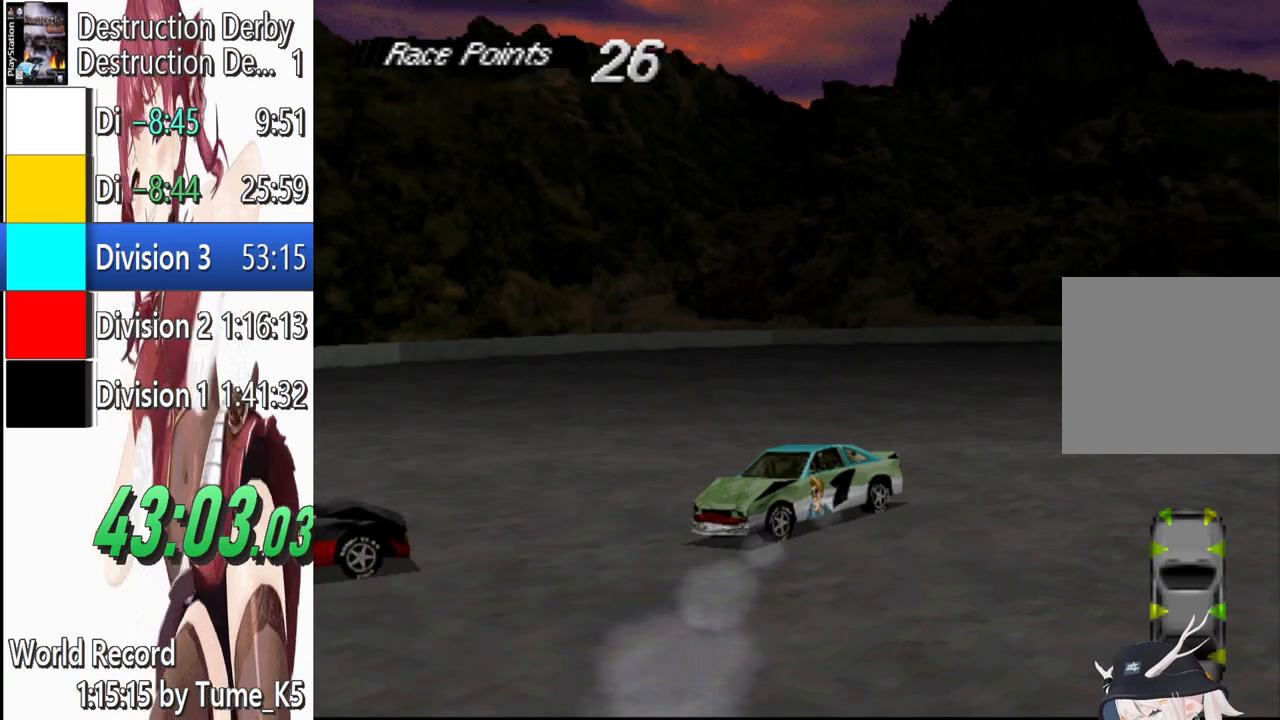
{"buttons": [], "events": [[220, "SQUARE", "down"], [380, "SQUARE", "up"], [400, "DPAD_LEFT", "up"]]}
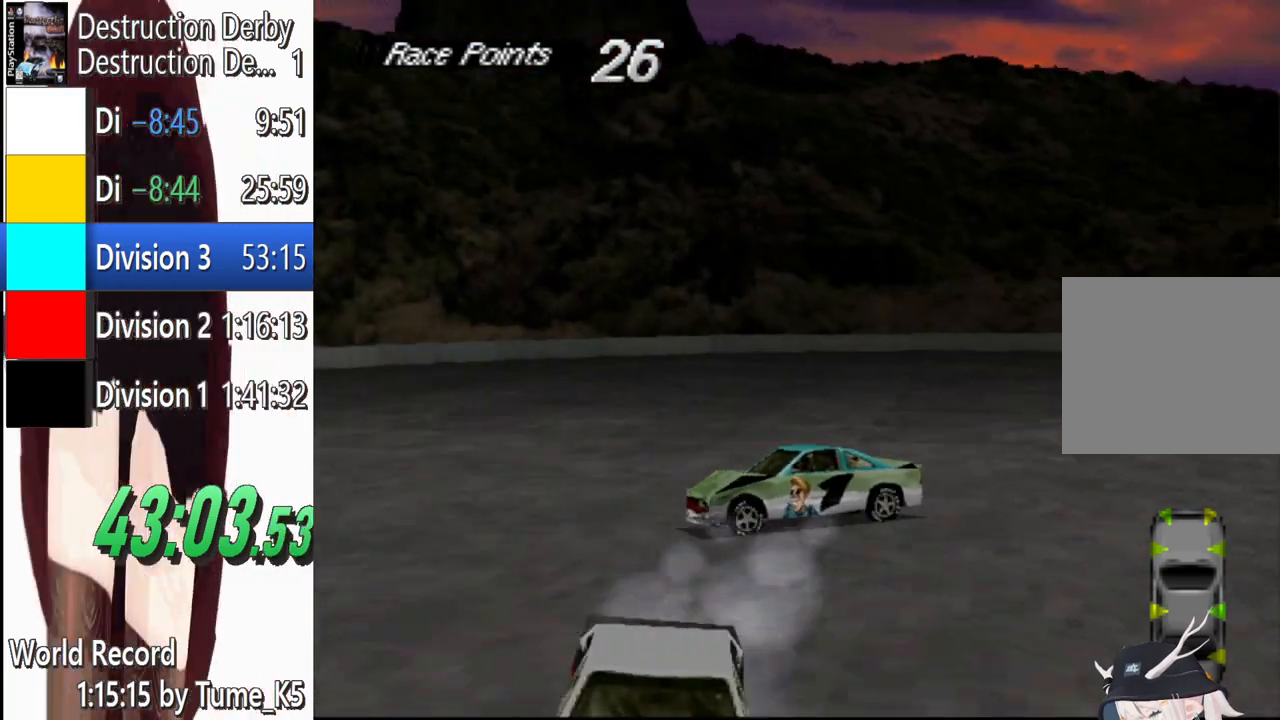
{"buttons": ["SQUARE"], "events": [[340, "SQUARE", "down"]]}
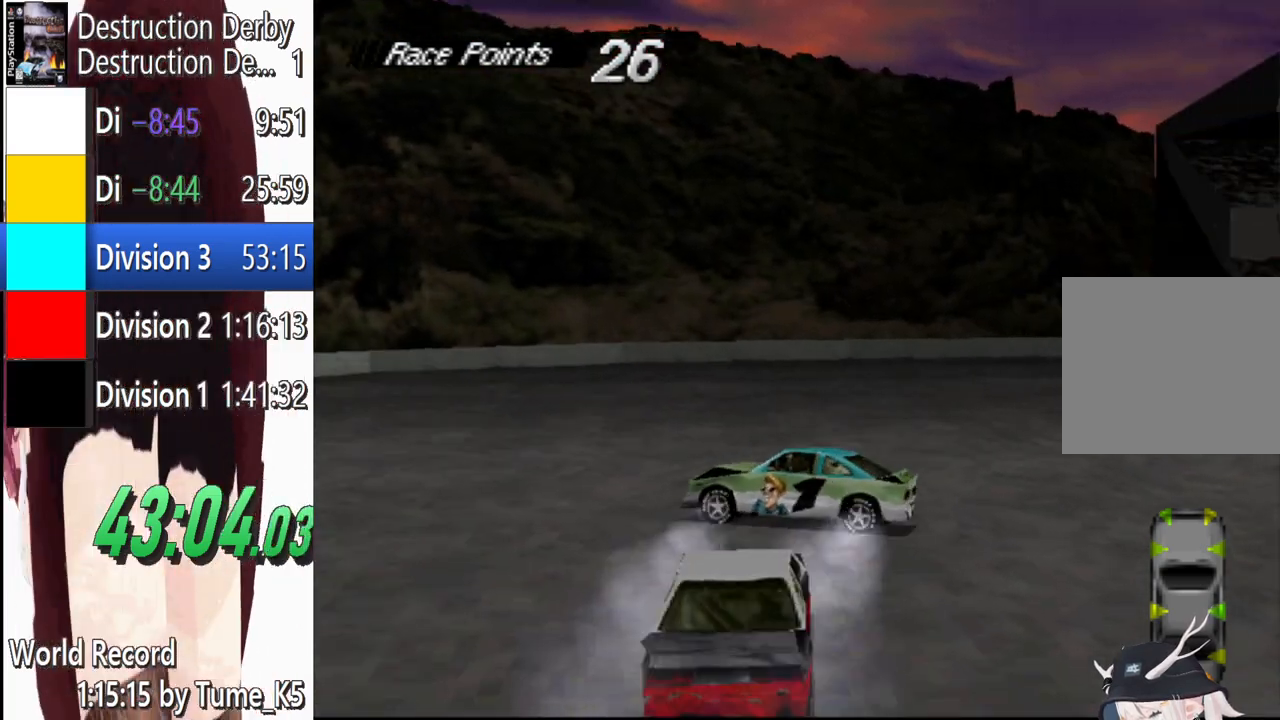
{"buttons": ["SQUARE", "DPAD_RIGHT"], "events": [[200, "DPAD_RIGHT", "down"]]}
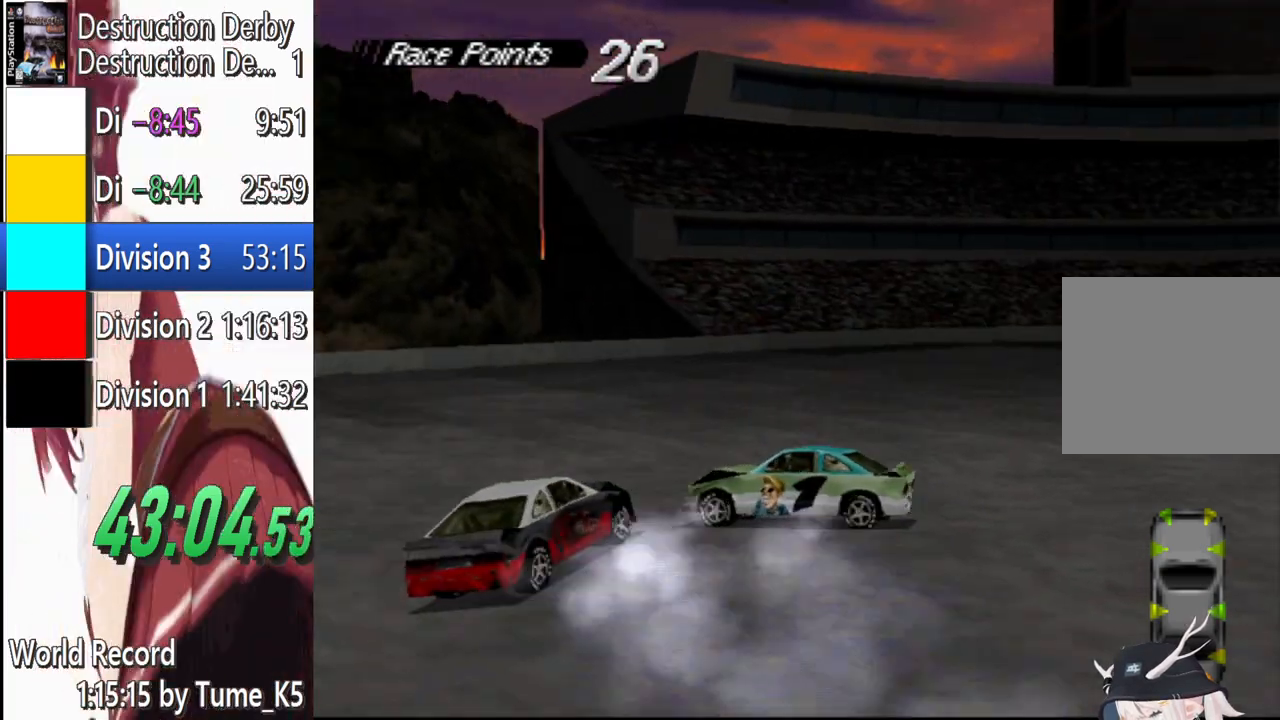
{"buttons": ["SQUARE"], "events": [[140, "DPAD_RIGHT", "up"]]}
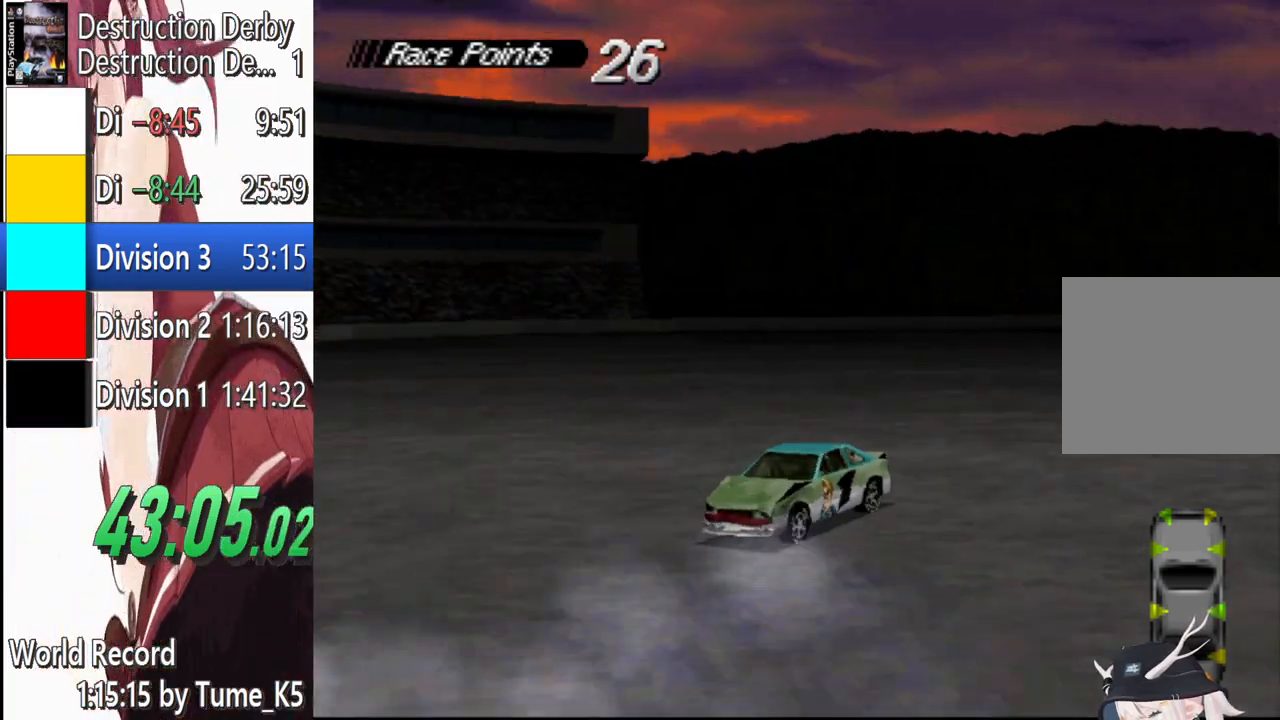
{"buttons": ["SQUARE", "DPAD_LEFT"], "events": [[400, "DPAD_LEFT", "down"]]}